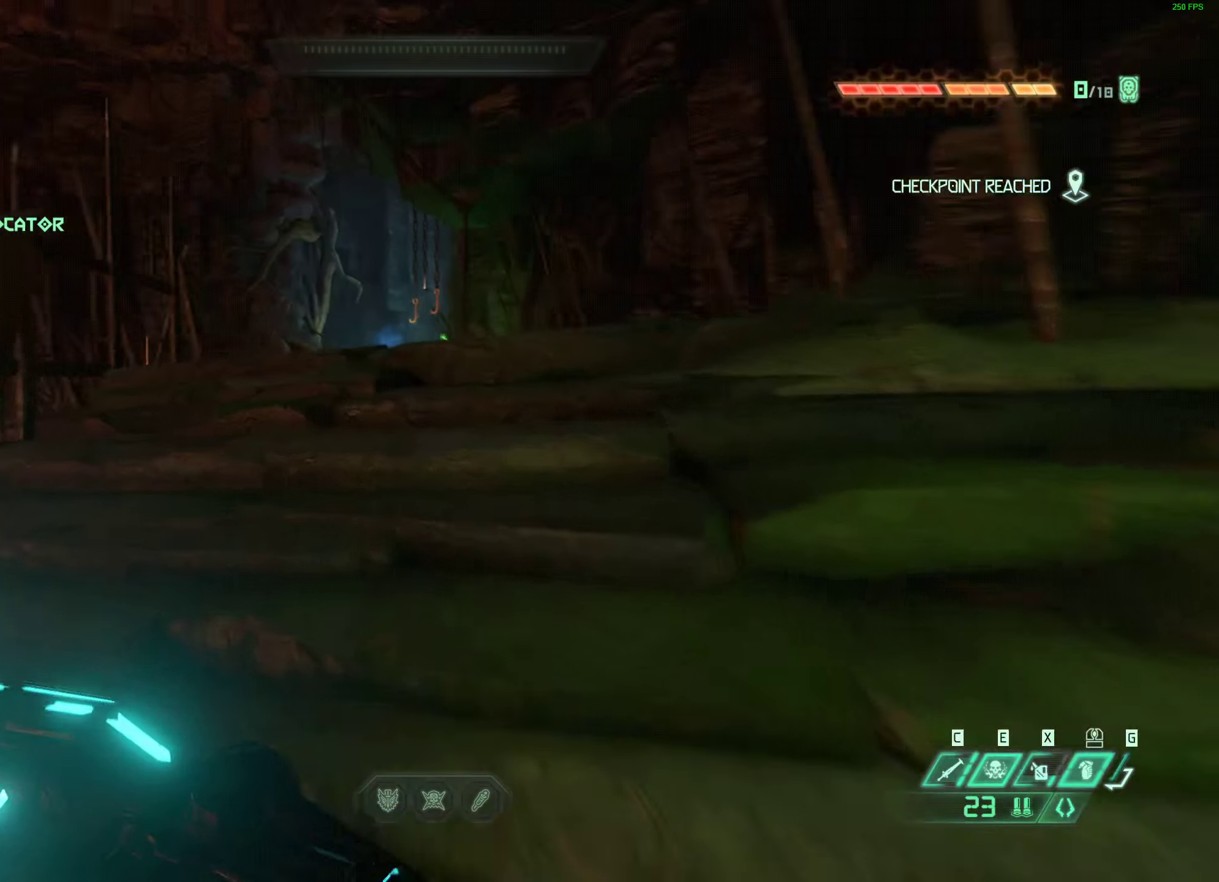
Gameplay with keyboard and mouse; each line is a JSON object with the keys and mouse buttons held at the frame after it. "events" lists presses ("down") and releases ("up") of "1", "2", "3", "4", "5", "a", "alt", "b", "c", "caps_lock", "ctrl", "d", "e", "f", "g", "q", "r", "s", "shift", "space", "super", "t", "tab", "tilde", "v", "w", "x", "z", "mouse_left", "mouse_wheel", "mouse_right", "mouse_mb4" and "mouse_mb5" between this image and that frame as [ms after this image, input, new state], when the widget could be followed in between. "mouse_left", "mouse_wheel", "mouse_right", "mouse_mb4", "mouse_mb5" = the "left", "wheel", "right", "mb4", "mb5" buttons of the "mouse" list. No other keys are recorded. "wheel" means that the mouse wheel is clicked or scrolled. Mouse movement is not recorded.
{"keys": ["w"], "mouse": [], "events": [[150, "shift", "up"]]}
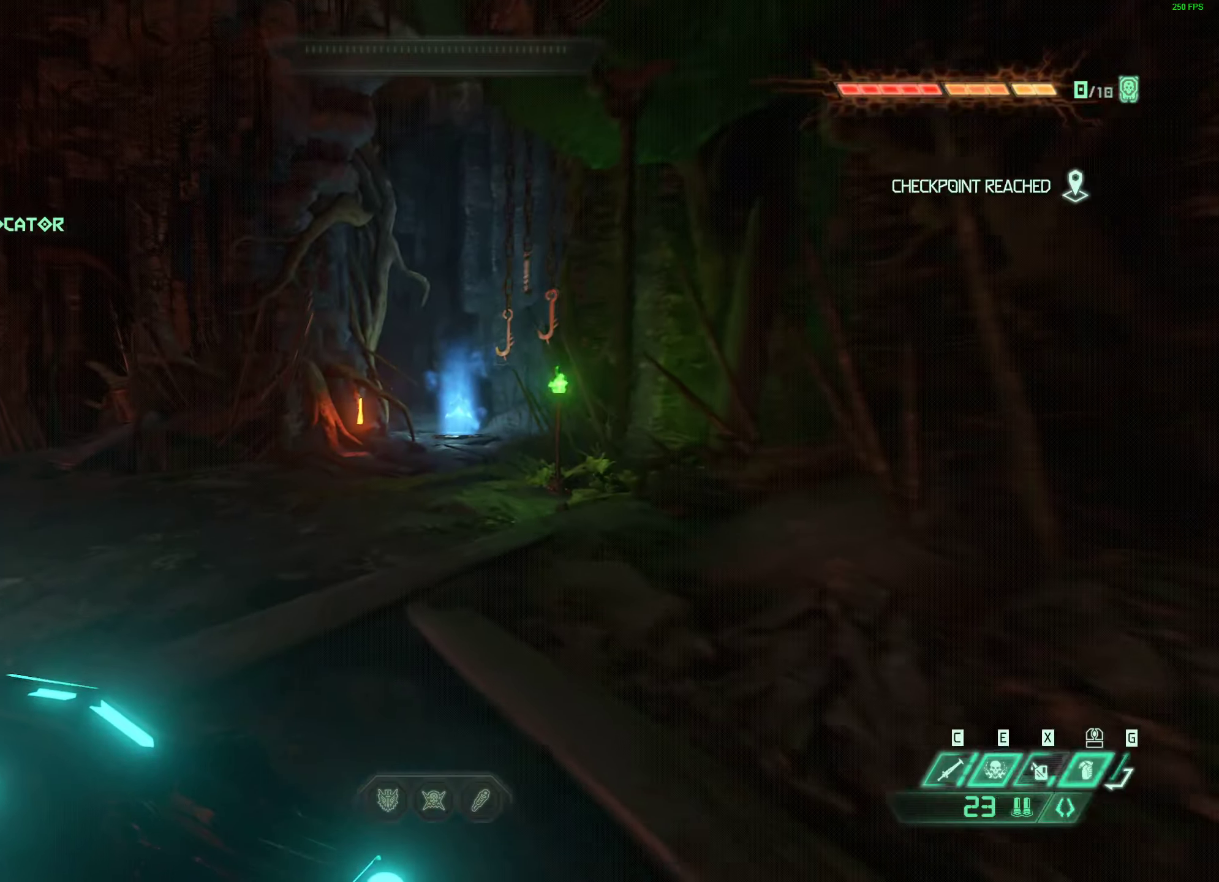
{"keys": ["w"], "mouse": [], "events": [[50, "shift", "down"], [233, "shift", "up"]]}
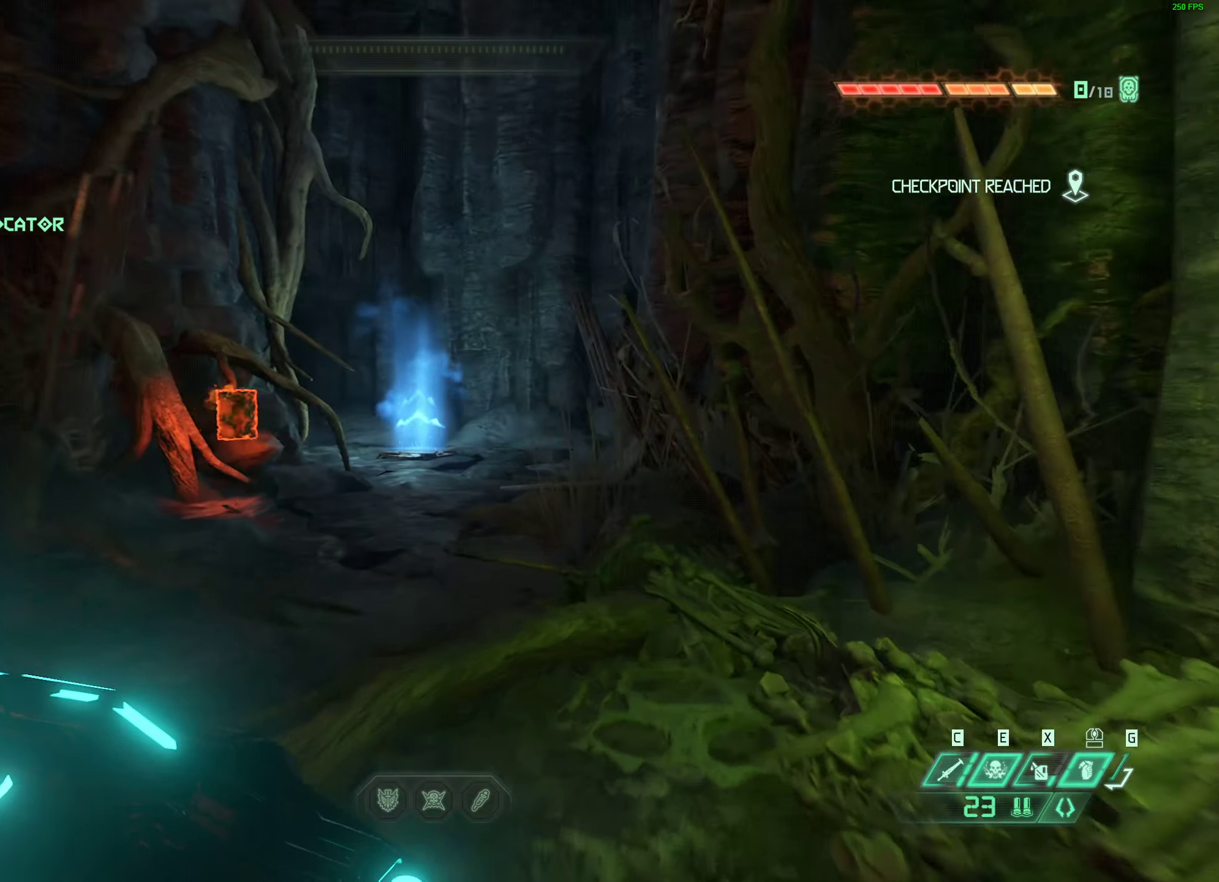
{"keys": ["w"], "mouse": [], "events": [[267, "shift", "down"], [417, "shift", "up"]]}
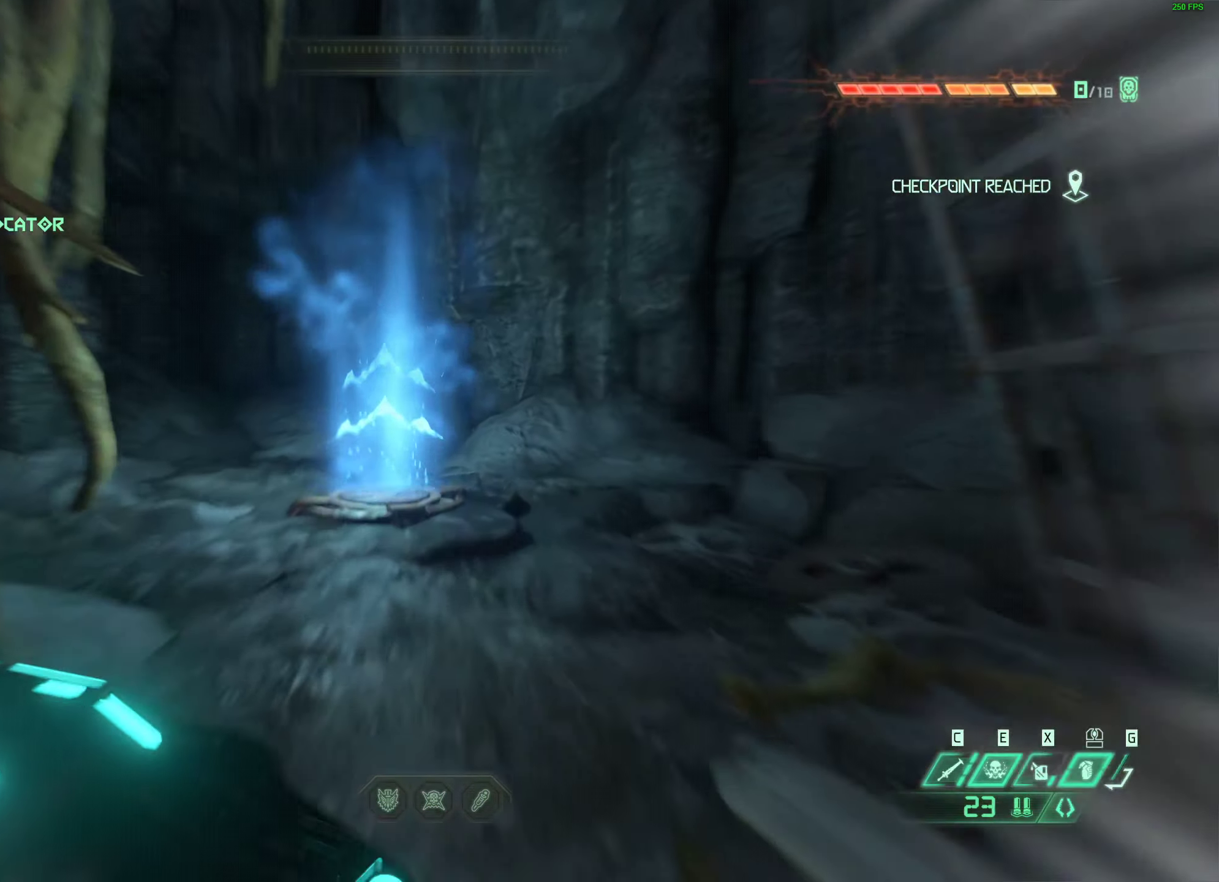
{"keys": [], "mouse": [], "events": [[333, "shift", "down"], [467, "shift", "up"], [467, "w", "up"]]}
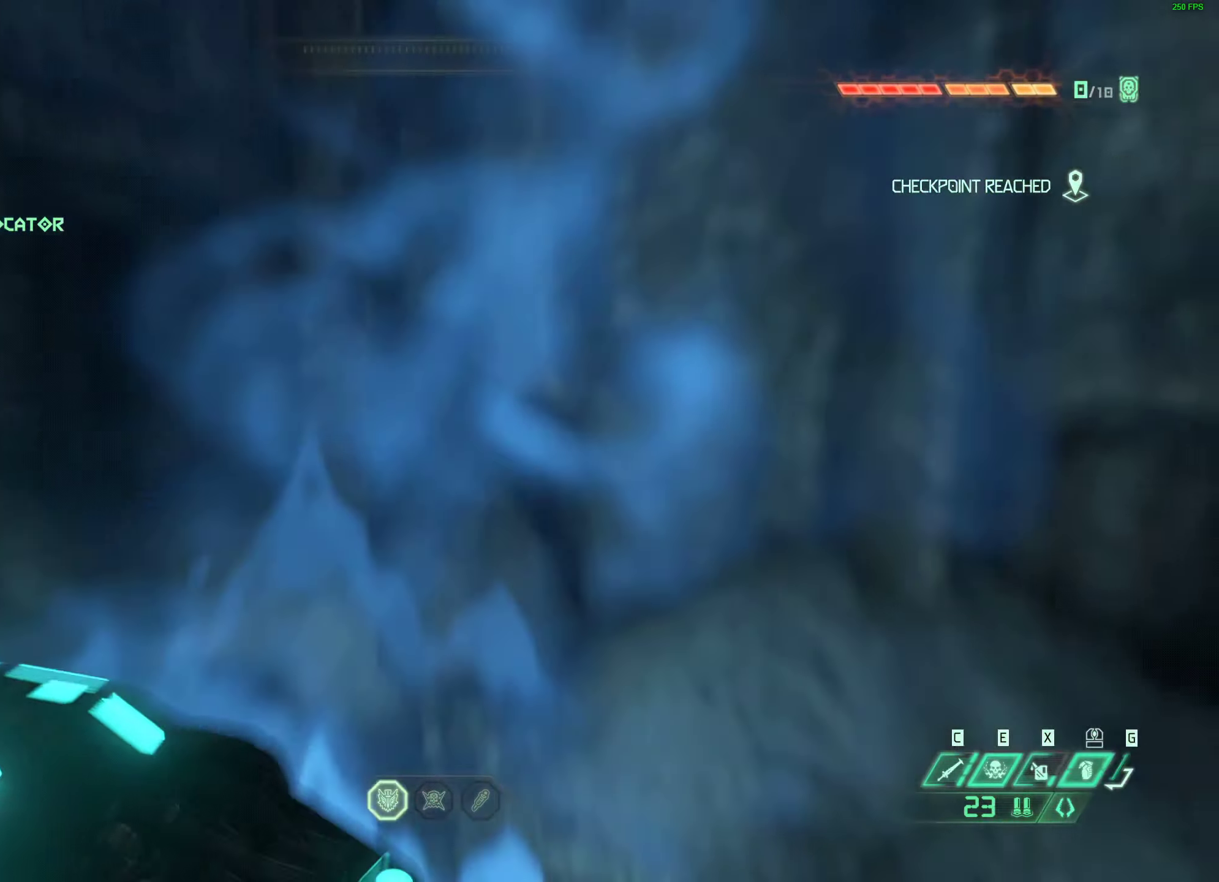
{"keys": [], "mouse": [], "events": []}
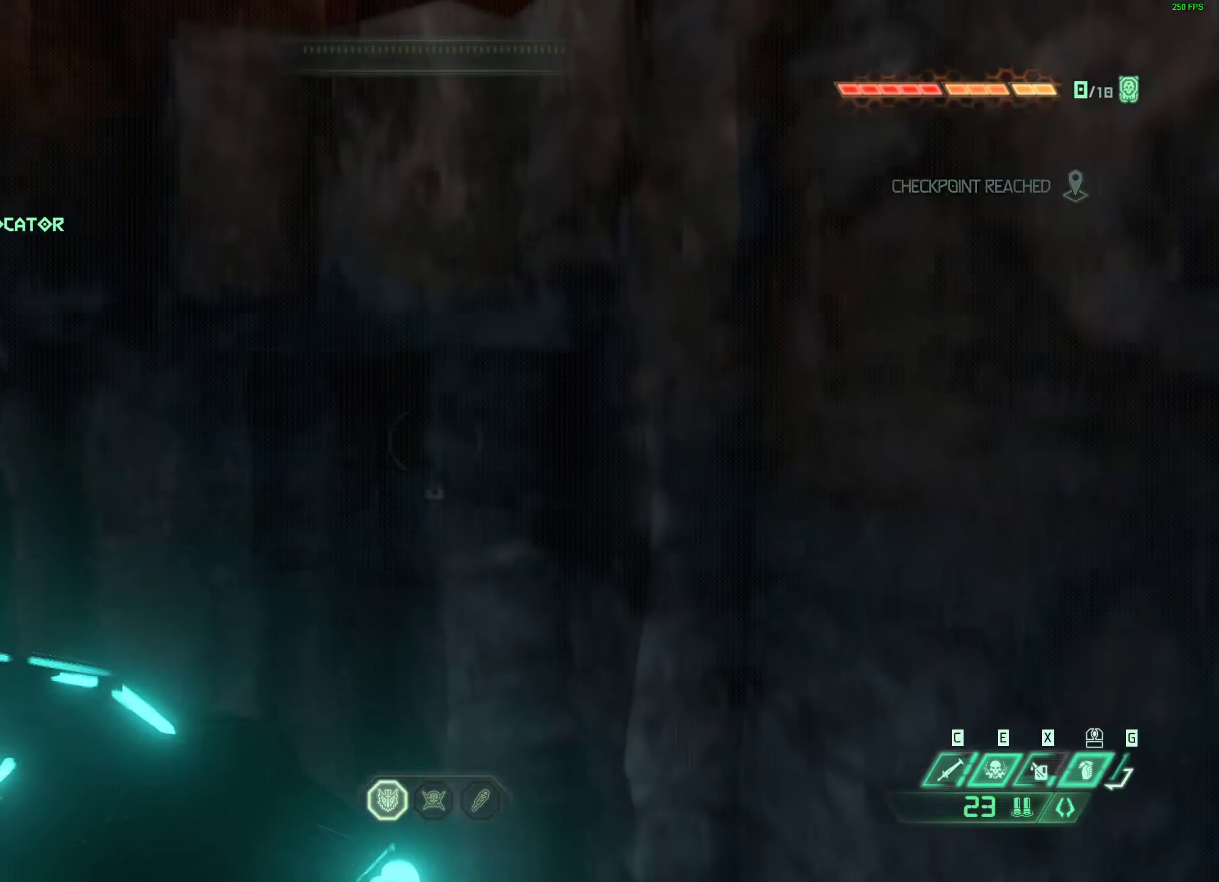
{"keys": ["shift", "w"], "mouse": [], "events": [[50, "w", "down"], [500, "shift", "down"]]}
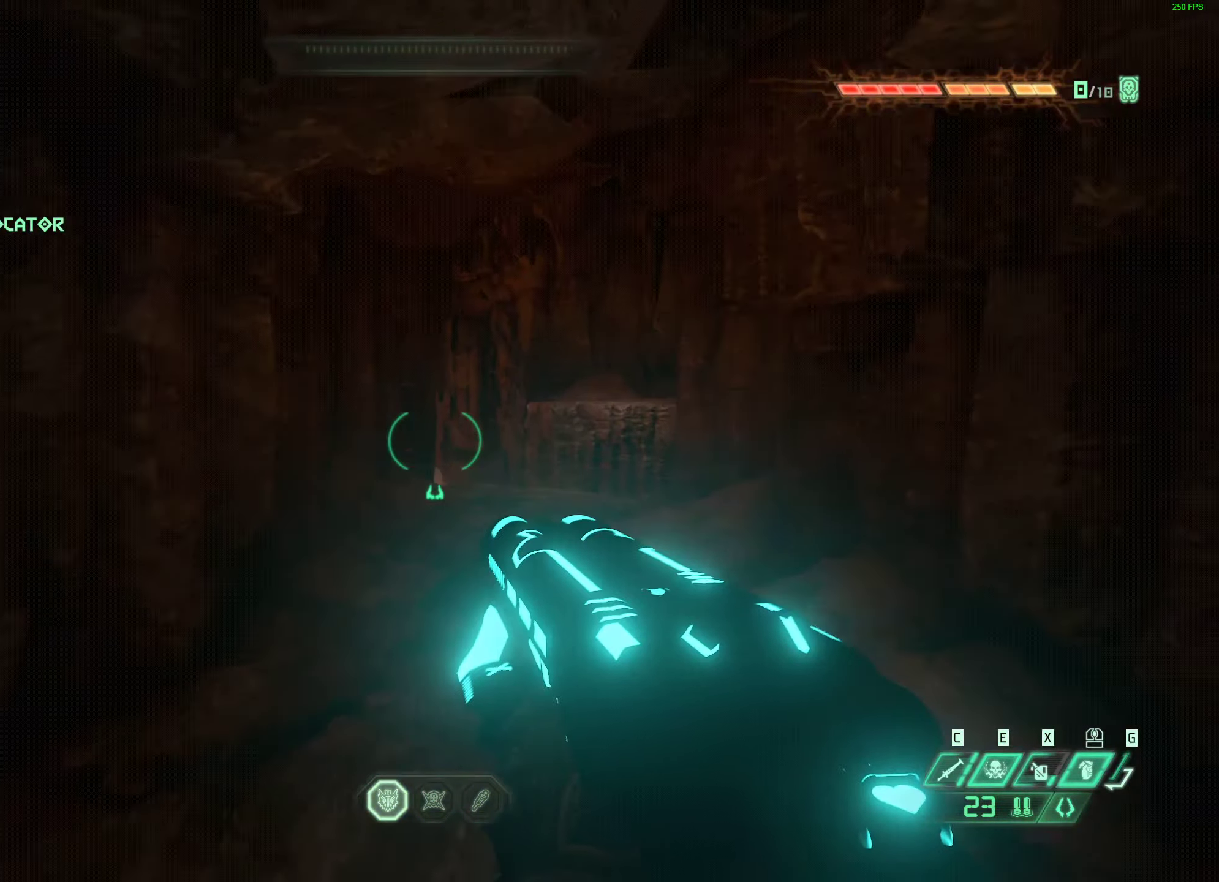
{"keys": ["w"], "mouse": [], "events": [[133, "shift", "up"]]}
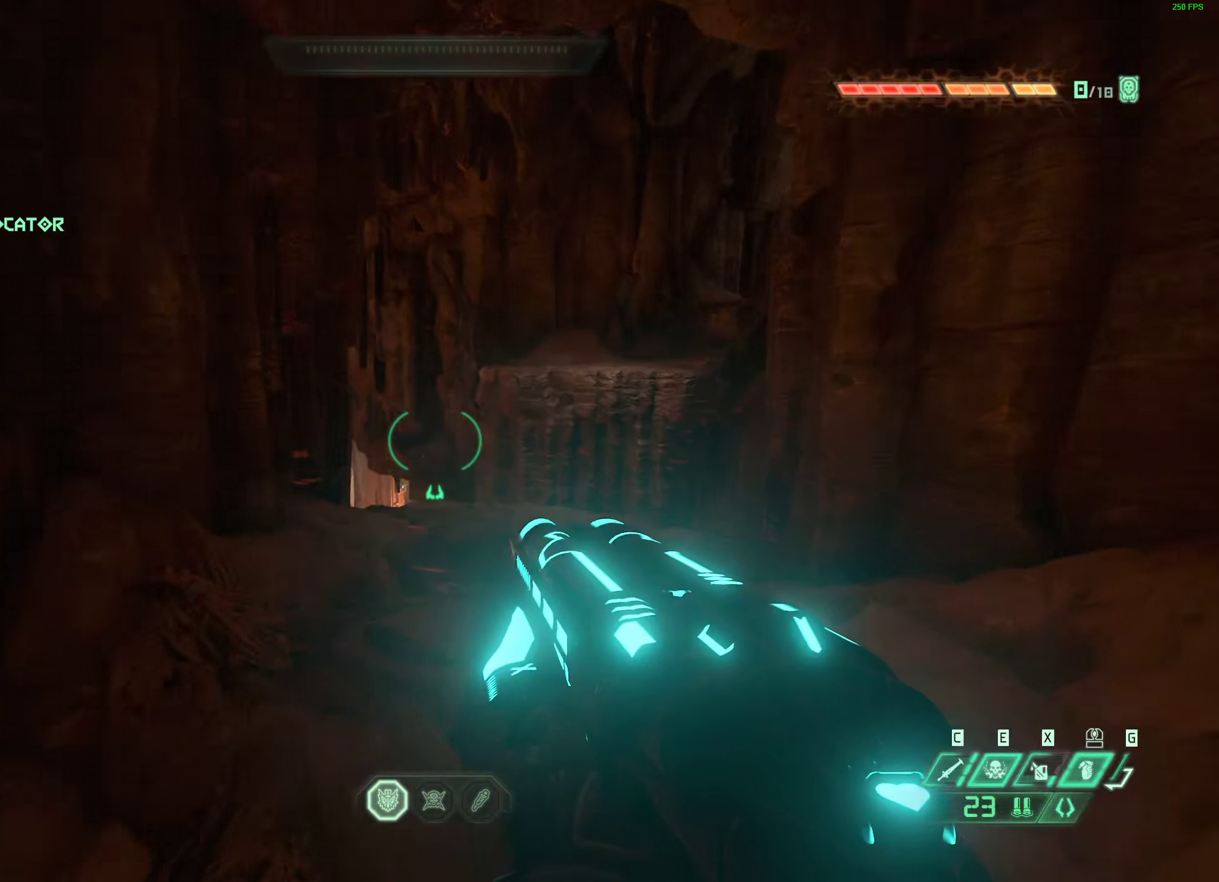
{"keys": ["w"], "mouse": [], "events": []}
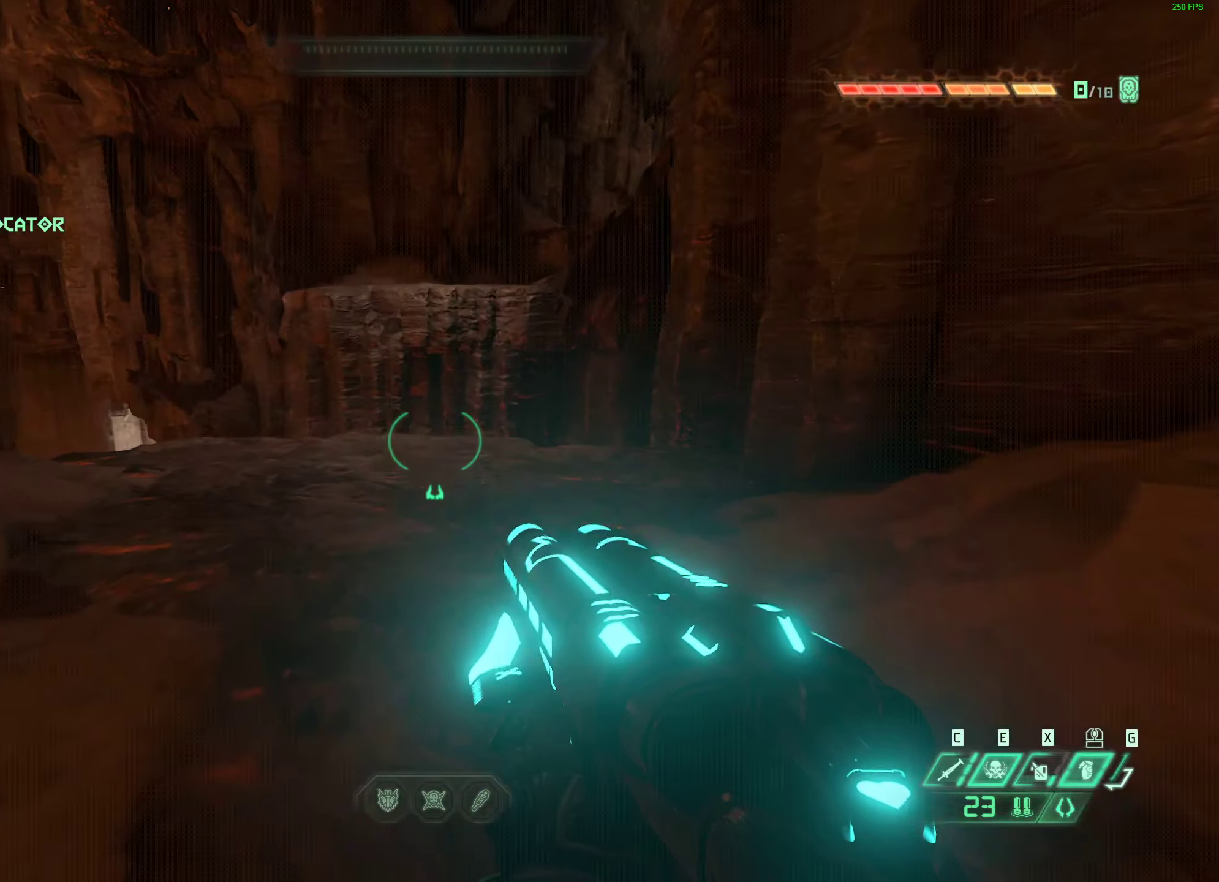
{"keys": ["w"], "mouse": [], "events": []}
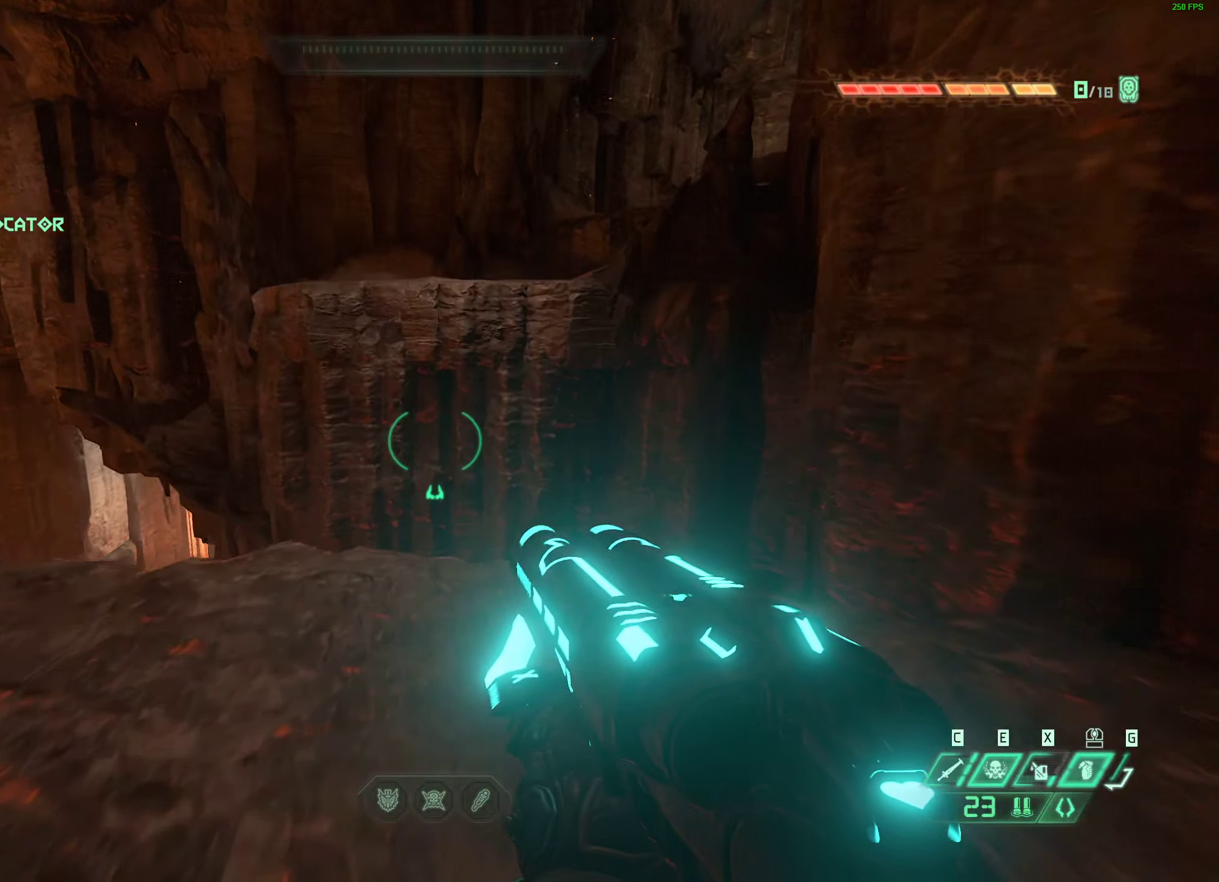
{"keys": ["space", "w"], "mouse": [], "events": [[250, "space", "down"], [400, "space", "up"], [500, "space", "down"]]}
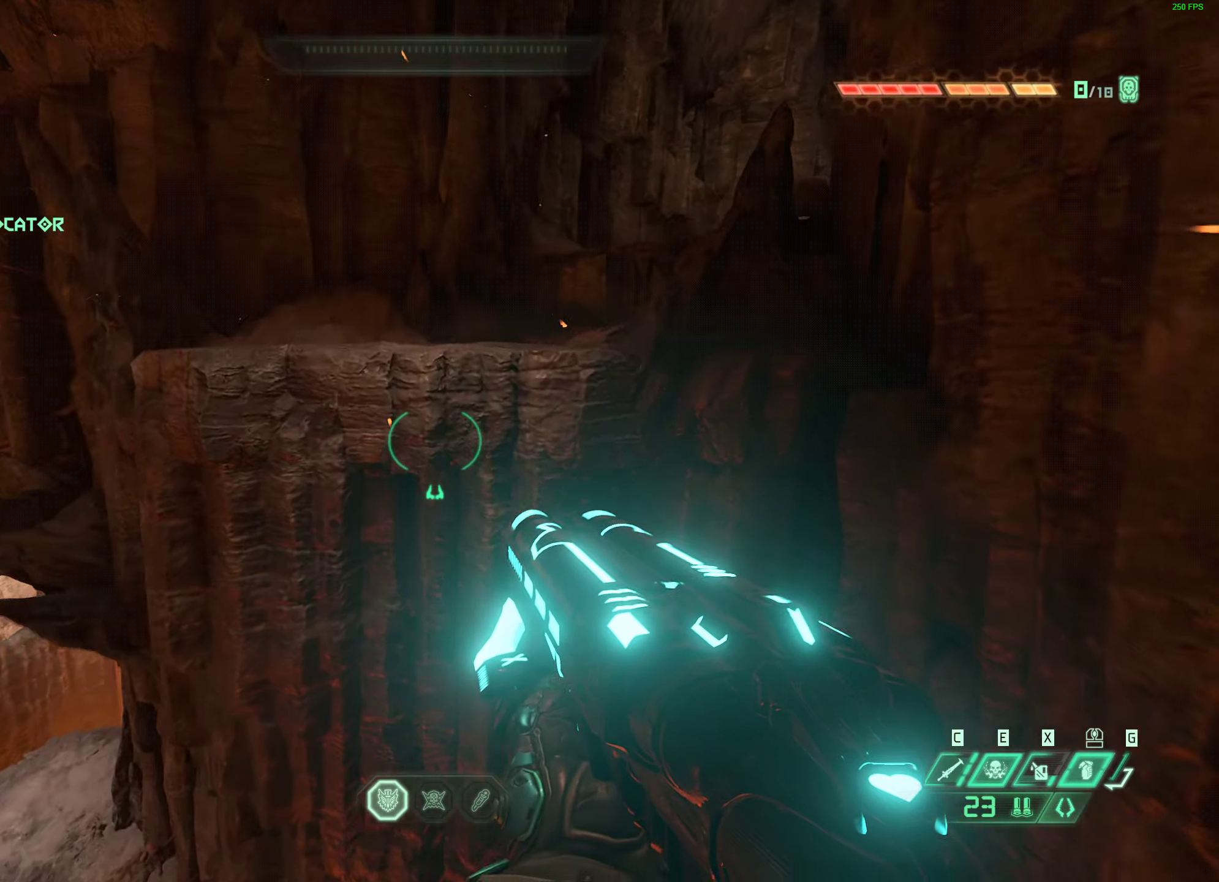
{"keys": ["shift", "w"], "mouse": [], "events": [[183, "space", "up"], [334, "shift", "down"]]}
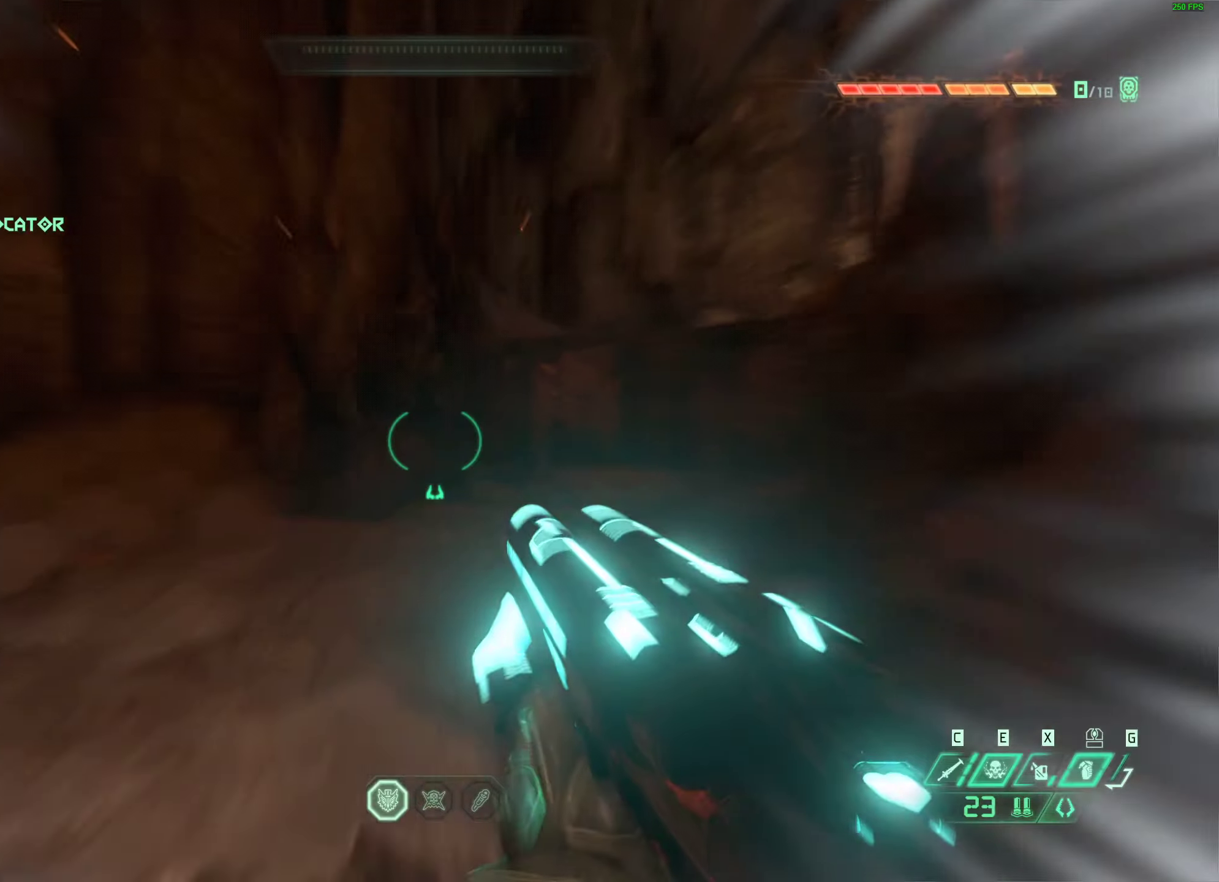
{"keys": ["space", "w"], "mouse": [], "events": [[16, "shift", "up"], [416, "space", "down"]]}
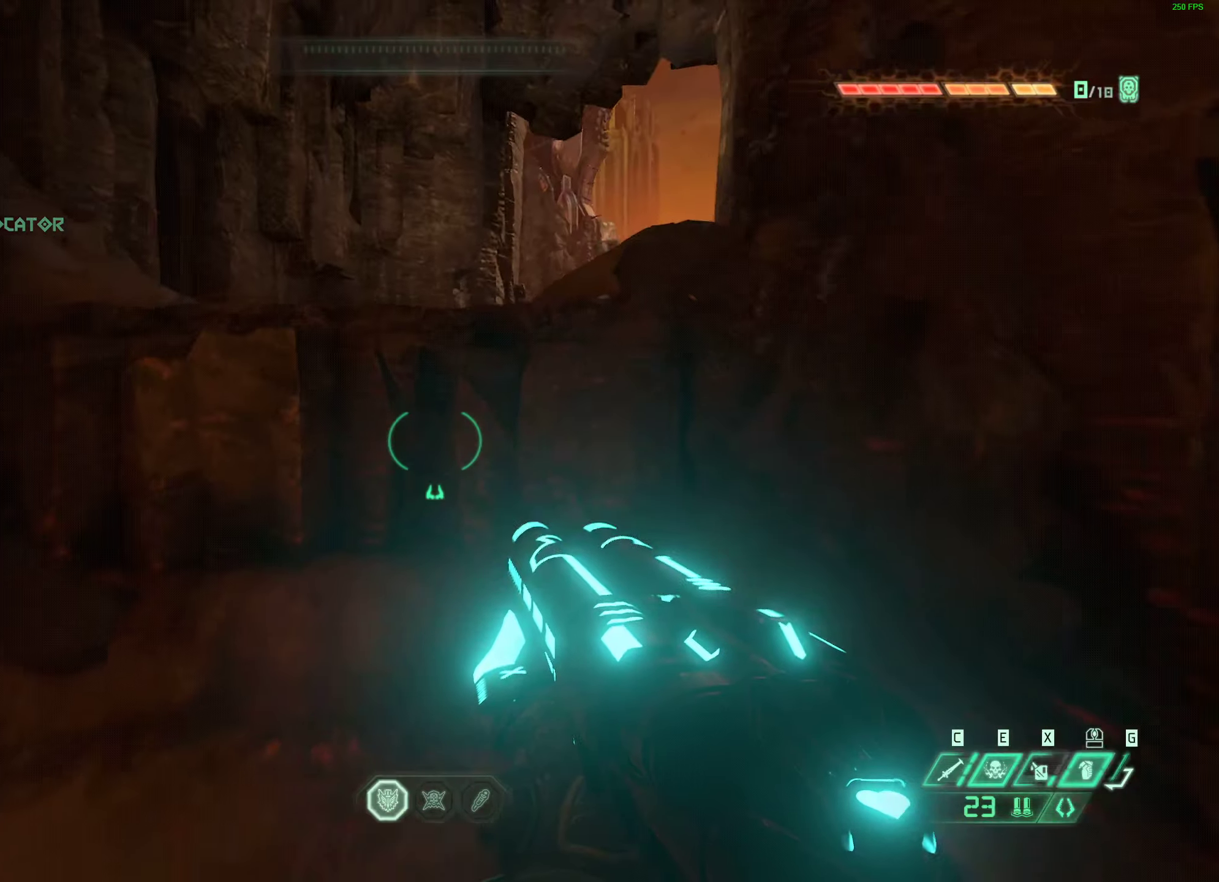
{"keys": ["w"], "mouse": [], "events": [[50, "space", "up"], [83, "space", "down"], [333, "space", "up"]]}
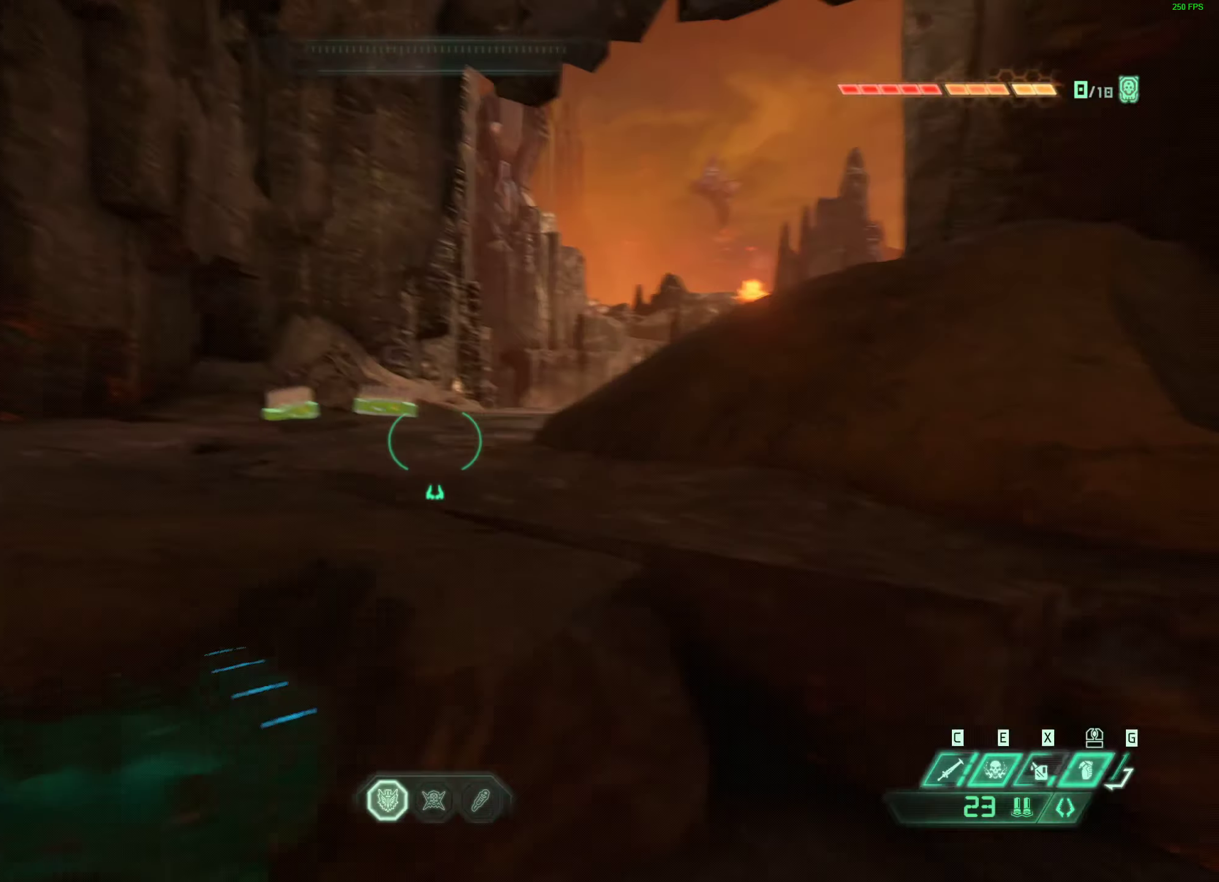
{"keys": ["w"], "mouse": [], "events": [[16, "shift", "down"], [166, "shift", "up"]]}
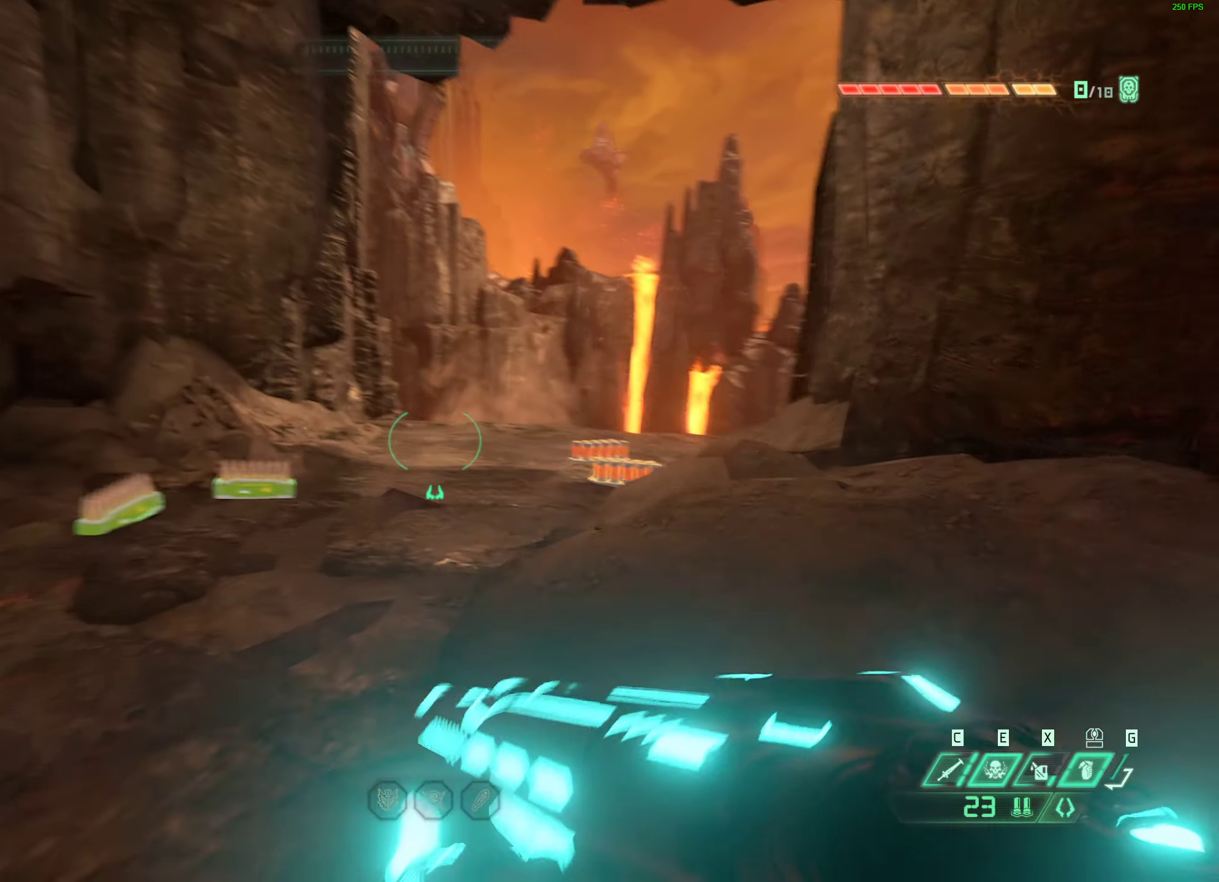
{"keys": ["w"], "mouse": [], "events": [[33, "shift", "down"], [166, "shift", "up"]]}
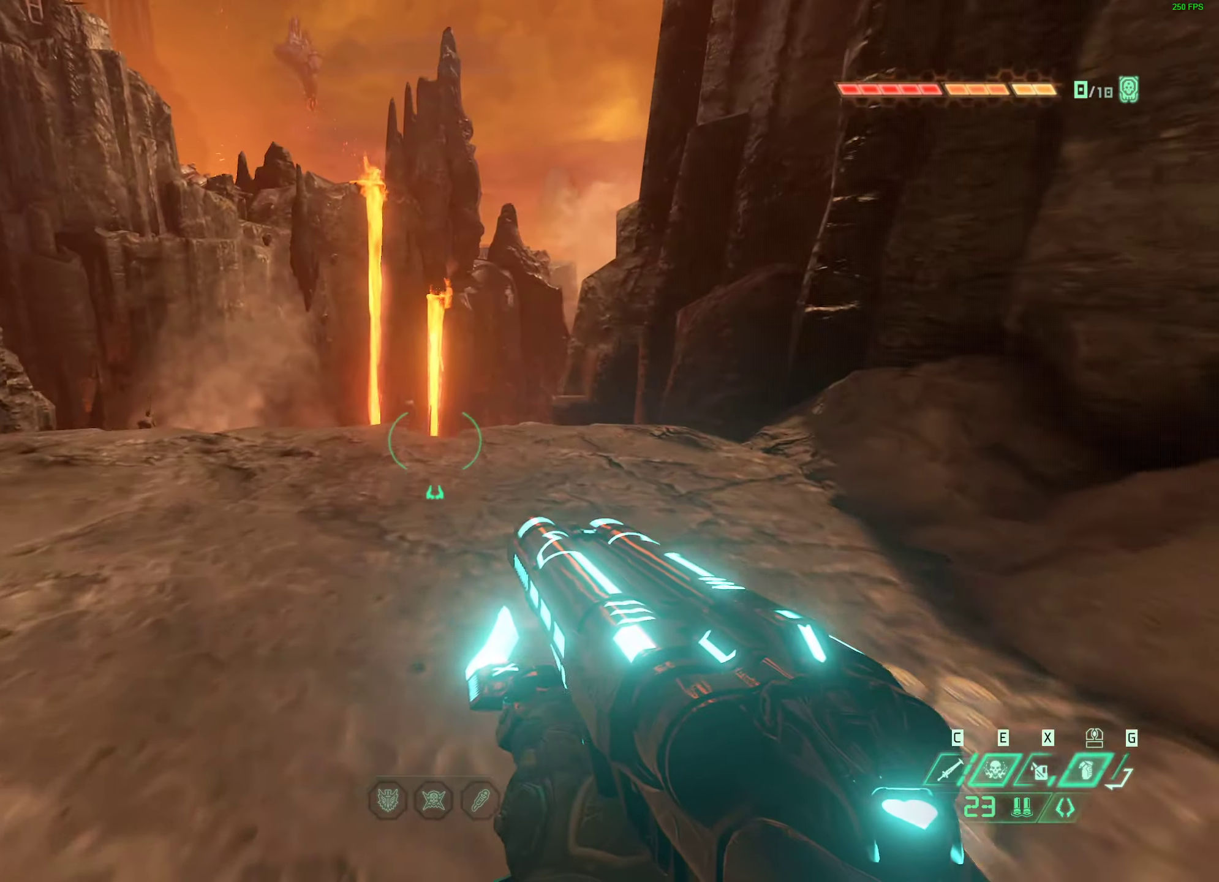
{"keys": ["w"], "mouse": [], "events": [[183, "a", "down"], [466, "a", "up"]]}
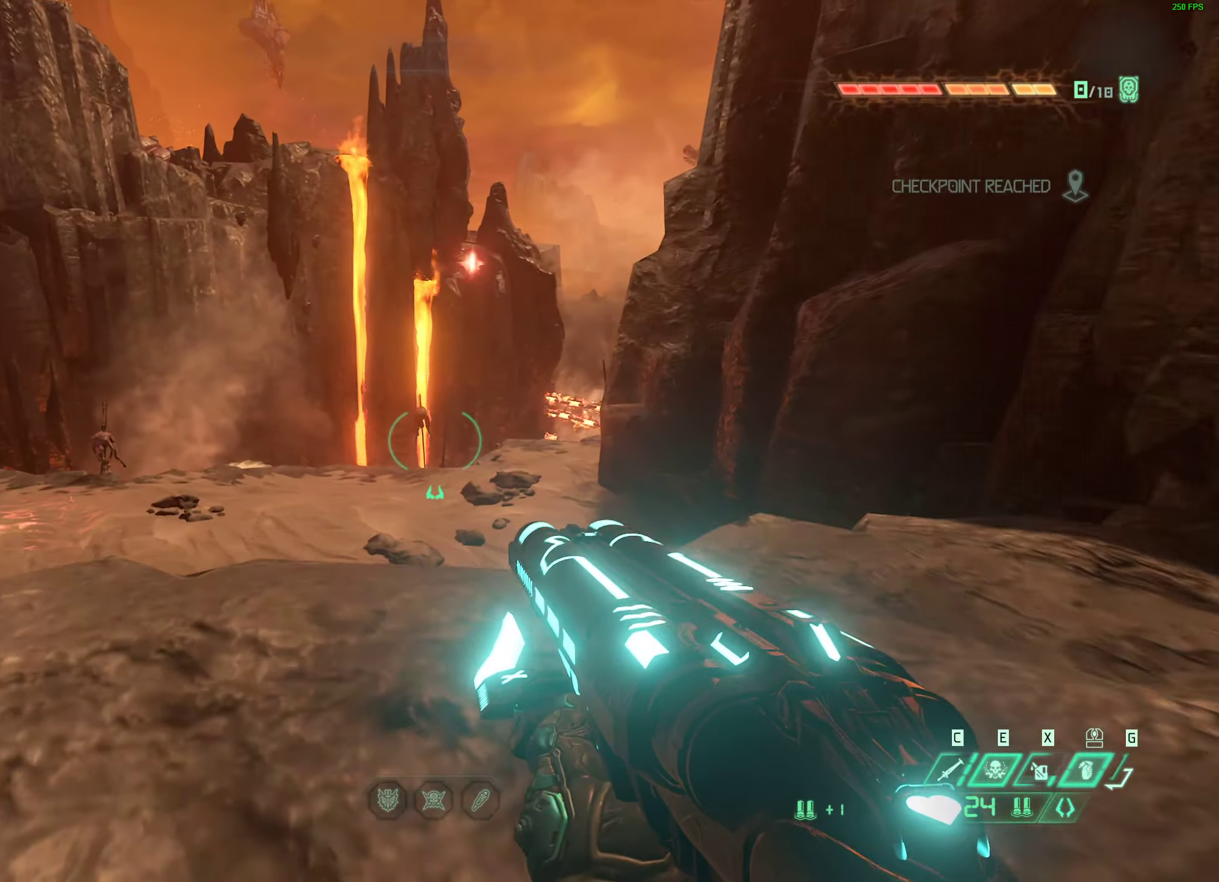
{"keys": ["a"], "mouse": [], "events": [[150, "shift", "down"], [266, "shift", "up"], [416, "a", "down"], [416, "w", "up"]]}
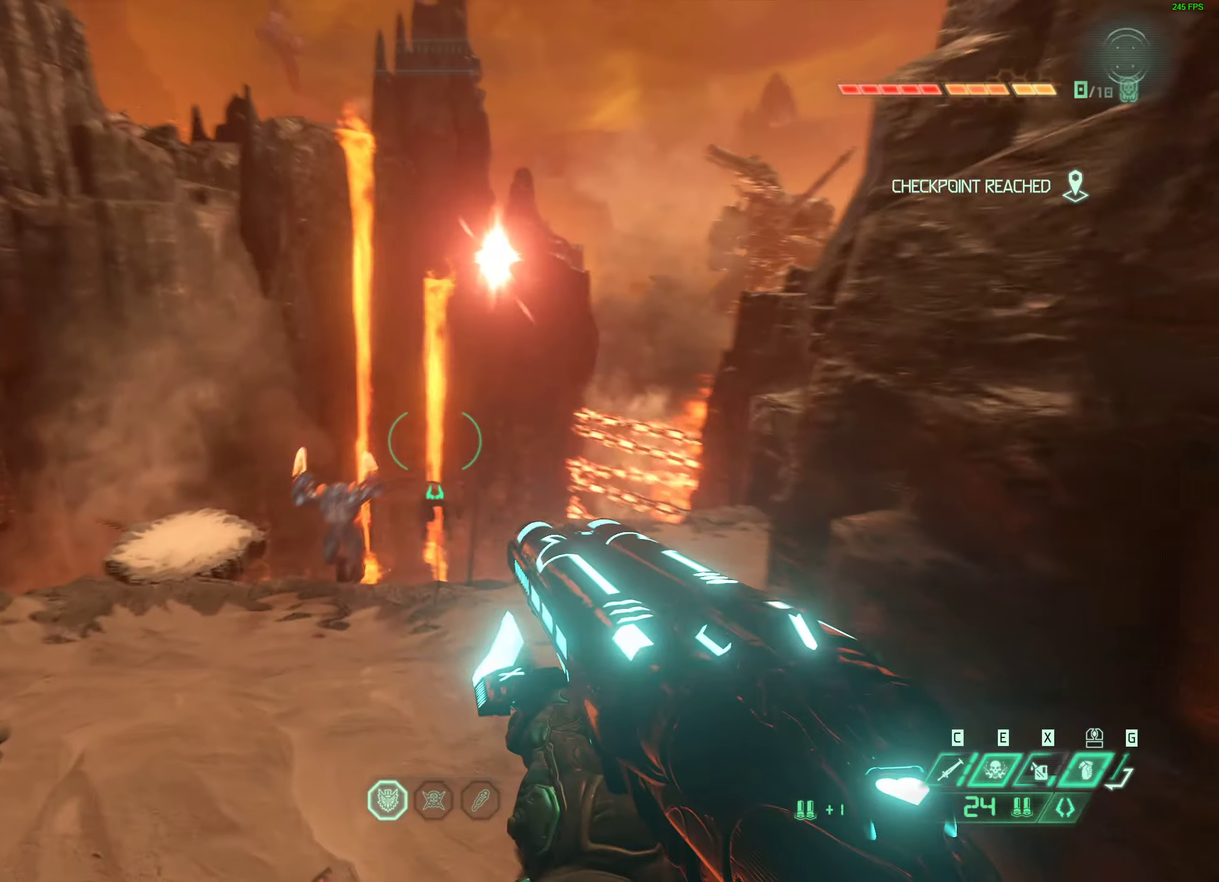
{"keys": [], "mouse": []}
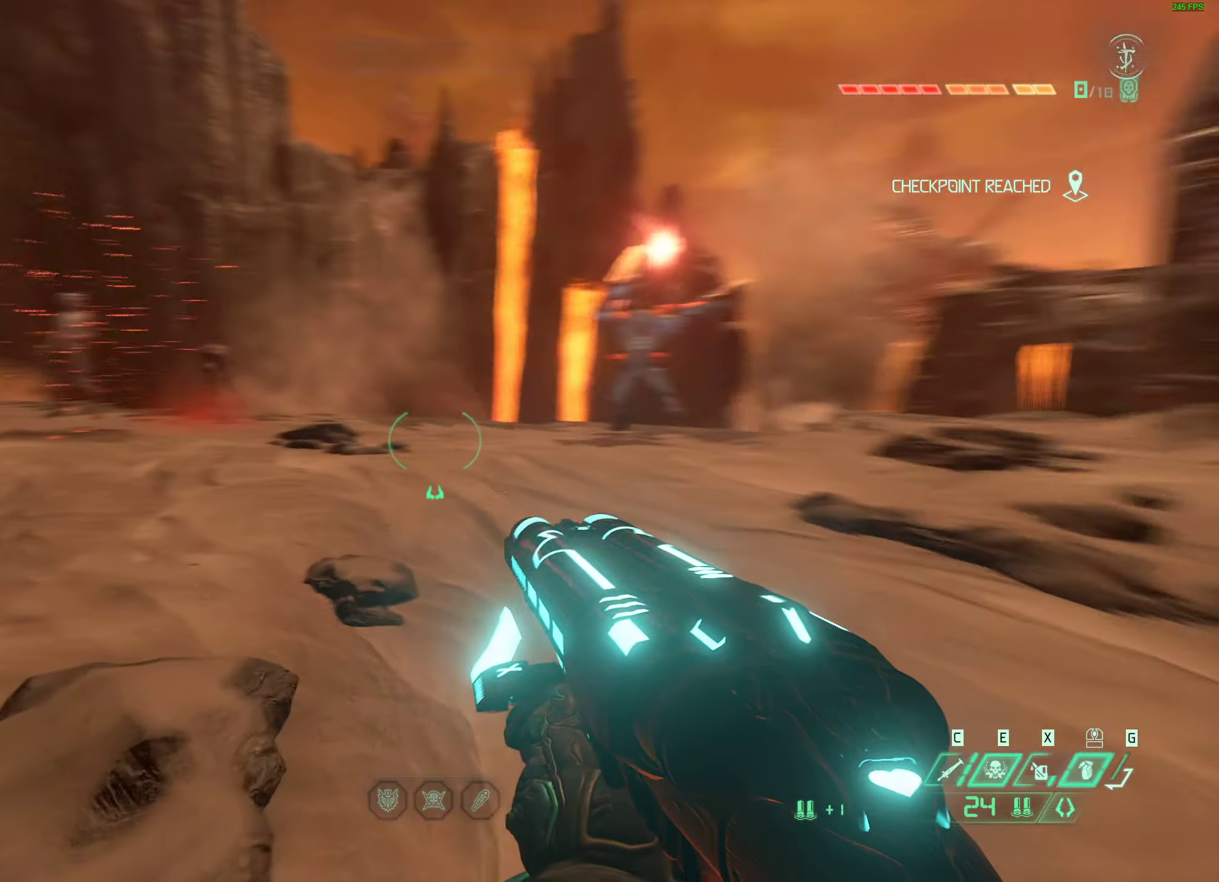
{"keys": ["shift", "w"], "mouse": [], "events": [[183, "a", "down"], [183, "w", "down"], [316, "a", "up"], [450, "shift", "down"]]}
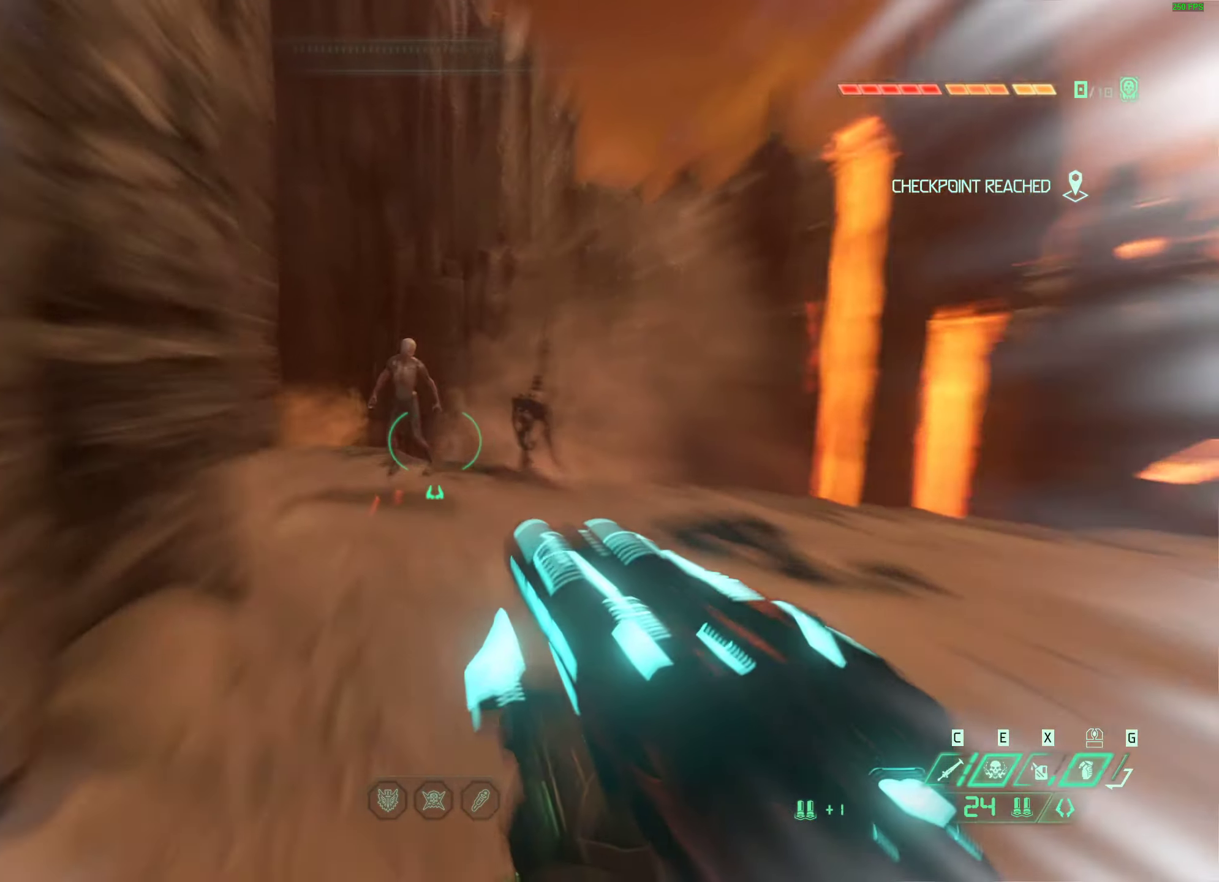
{"keys": [], "mouse": [], "events": [[133, "x", "down"], [166, "shift", "up"], [166, "w", "up"], [316, "x", "up"]]}